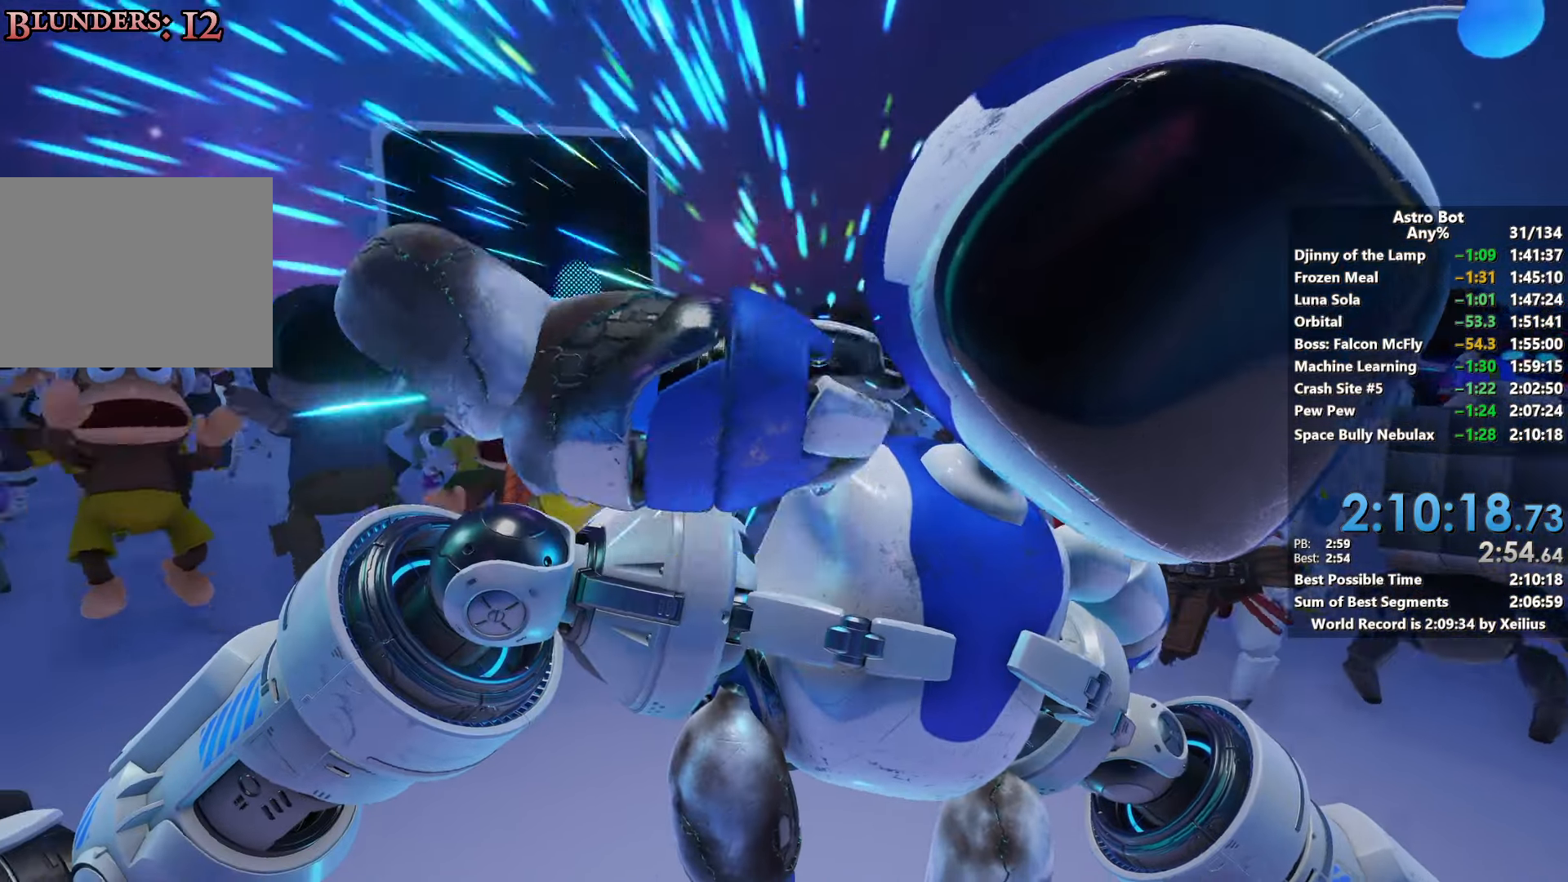
Gameplay with a controller (PlayStation layout); each line is a JSON object with the inputs held at the frame after it. "events" lists button and stick changes between this image and that frame as [ms after this image, input, new state], when the widget could be followed in between. Not read: L3.
{"buttons": [], "left_stick": "center", "right_stick": "center", "events": [[67, "L2", "up"], [200, "L2", "down"], [367, "L2", "up"]]}
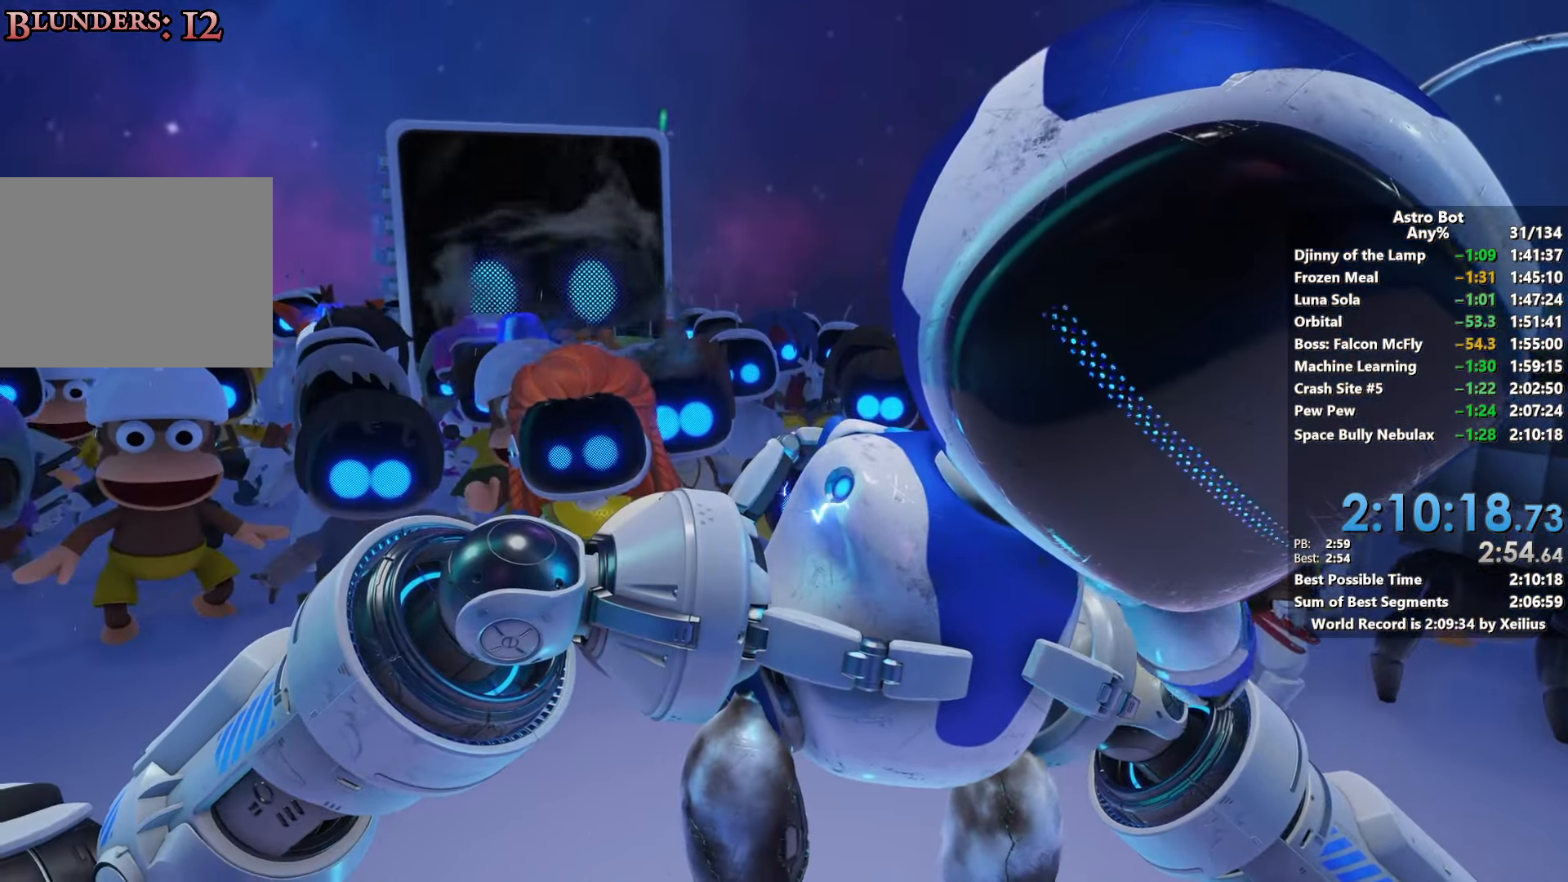
{"buttons": [], "left_stick": "center", "right_stick": "center", "events": [[17, "L2", "down"], [233, "L2", "up"], [333, "L2", "down"], [500, "L2", "up"]]}
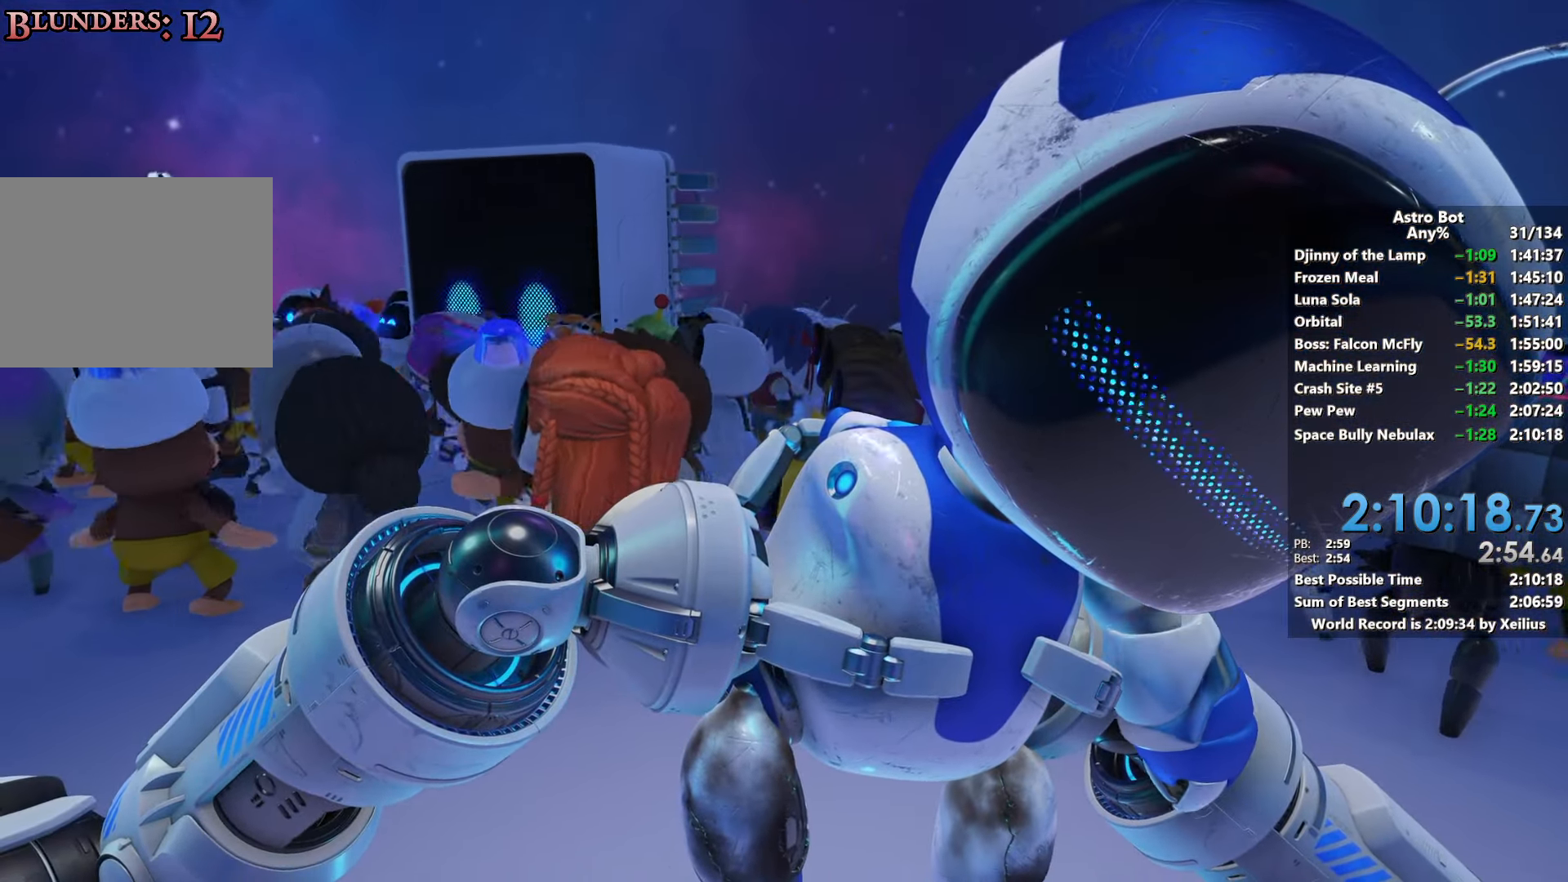
{"buttons": ["L2"], "left_stick": "center", "right_stick": "center", "events": [[100, "L2", "down"], [250, "L2", "up"], [350, "L2", "down"]]}
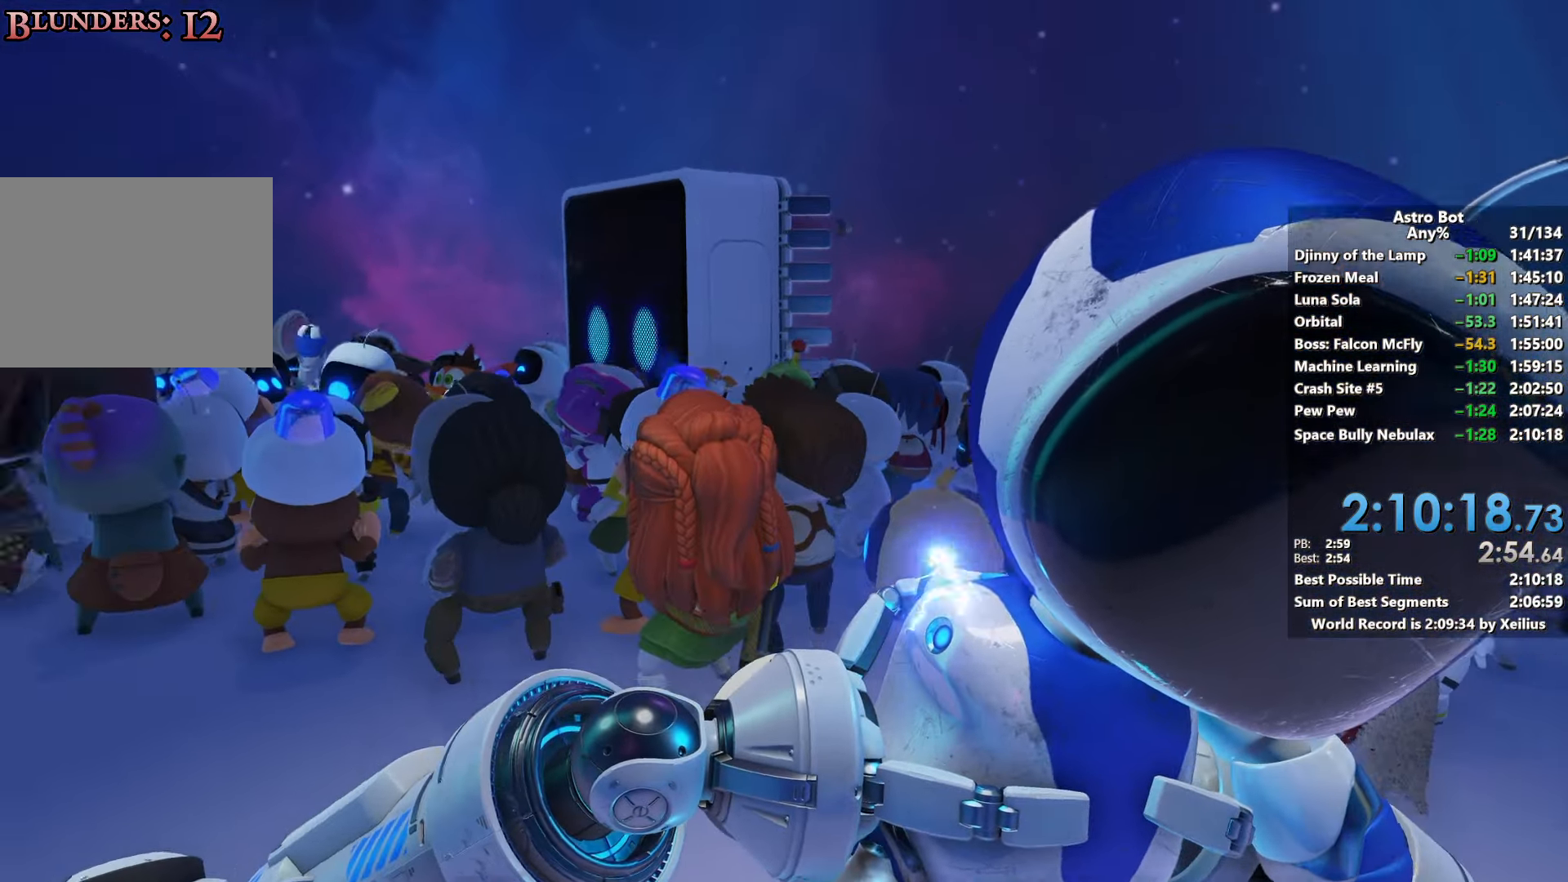
{"buttons": [], "left_stick": "center", "right_stick": "center", "events": [[17, "L2", "up"], [100, "L2", "down"], [250, "L2", "up"], [333, "L2", "down"], [500, "L2", "up"]]}
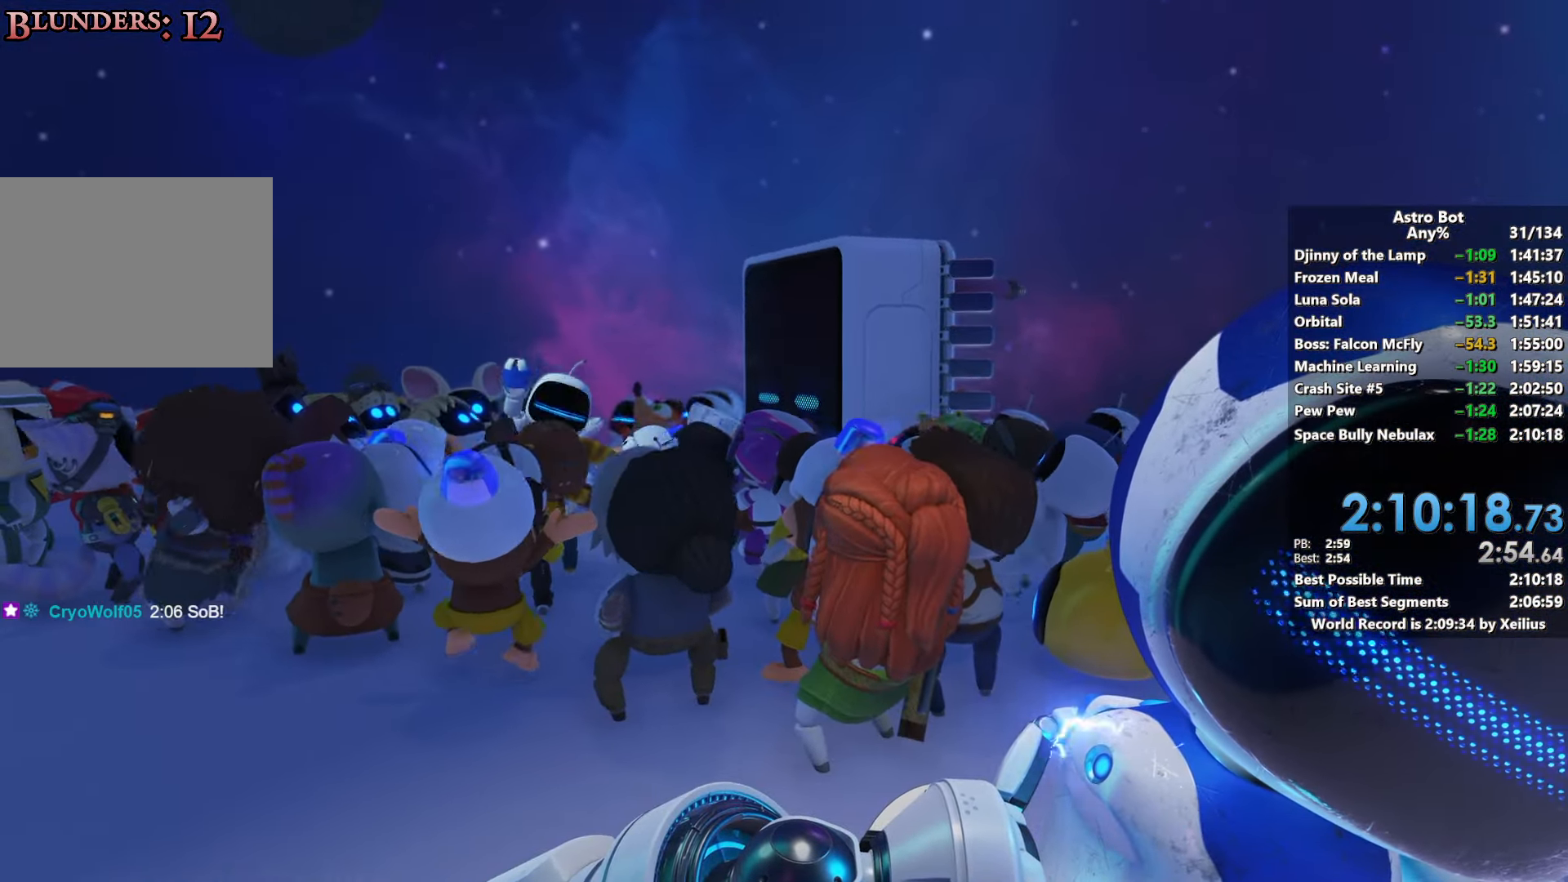
{"buttons": [], "left_stick": "center", "right_stick": "center", "events": [[83, "L2", "down"], [233, "L2", "up"], [333, "L2", "down"], [483, "L2", "up"]]}
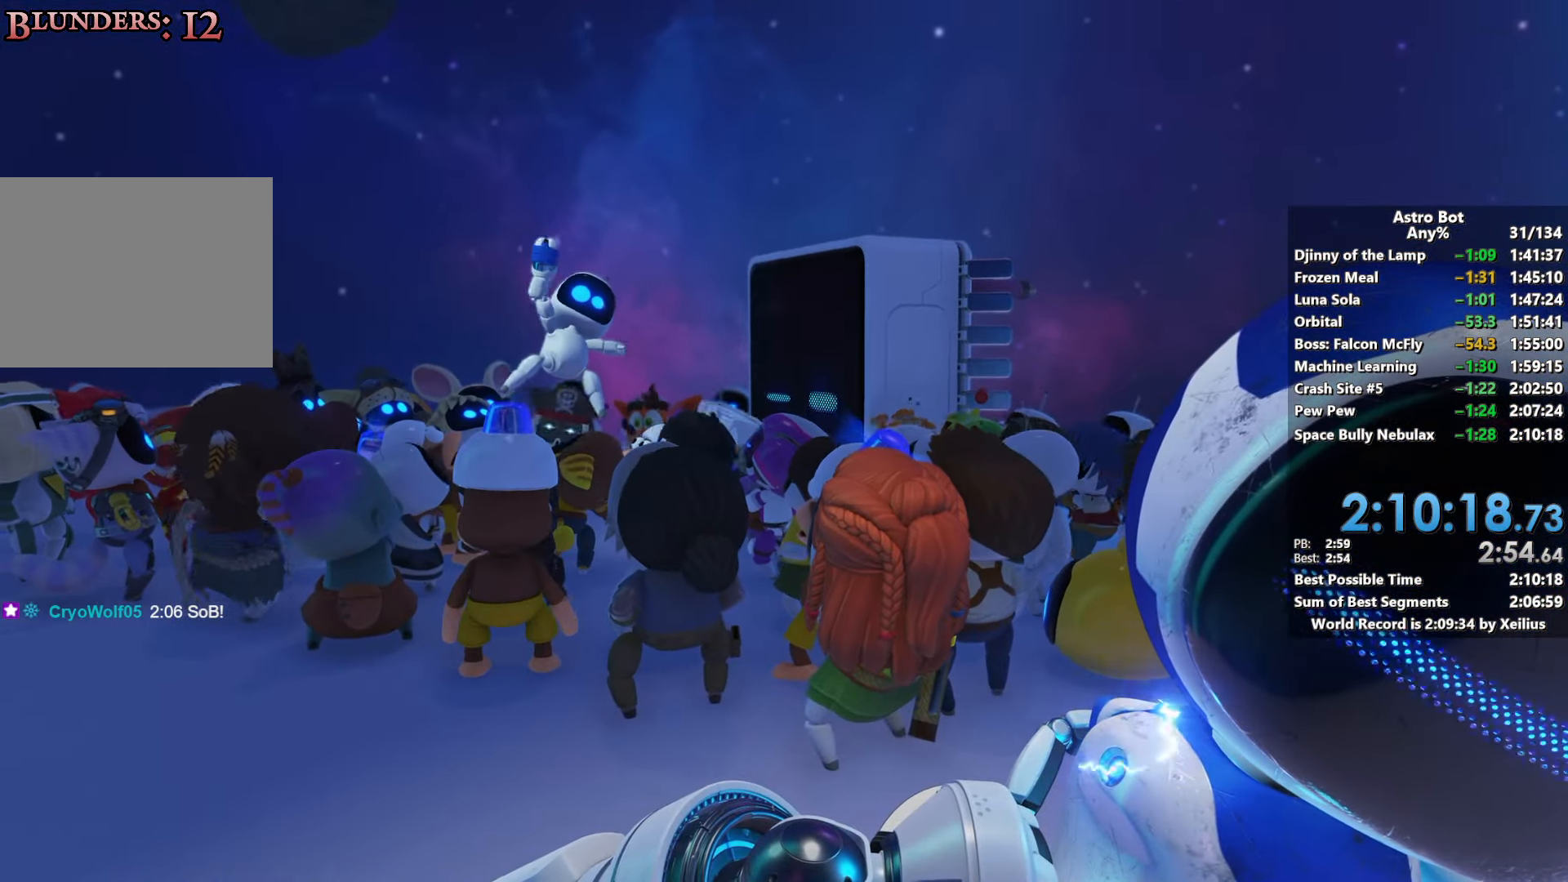
{"buttons": [], "left_stick": "center", "right_stick": "center", "events": [[83, "L2", "down"], [233, "L2", "up"], [317, "L2", "down"], [483, "L2", "up"]]}
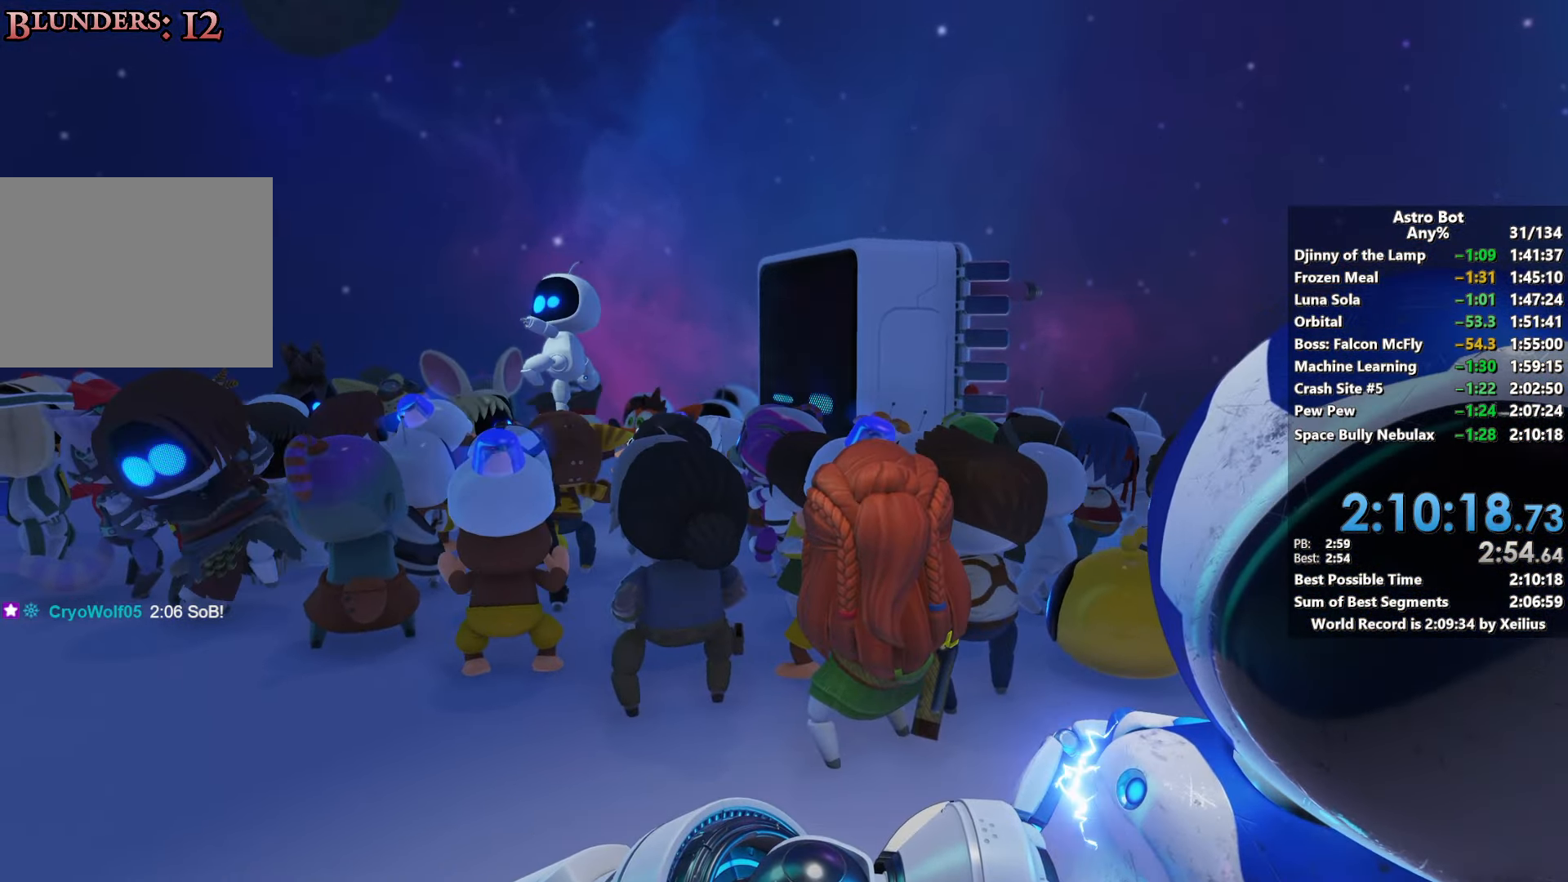
{"buttons": [], "left_stick": "center", "right_stick": "center", "events": [[50, "L2", "down"], [217, "L2", "up"], [300, "L2", "down"], [483, "L2", "up"]]}
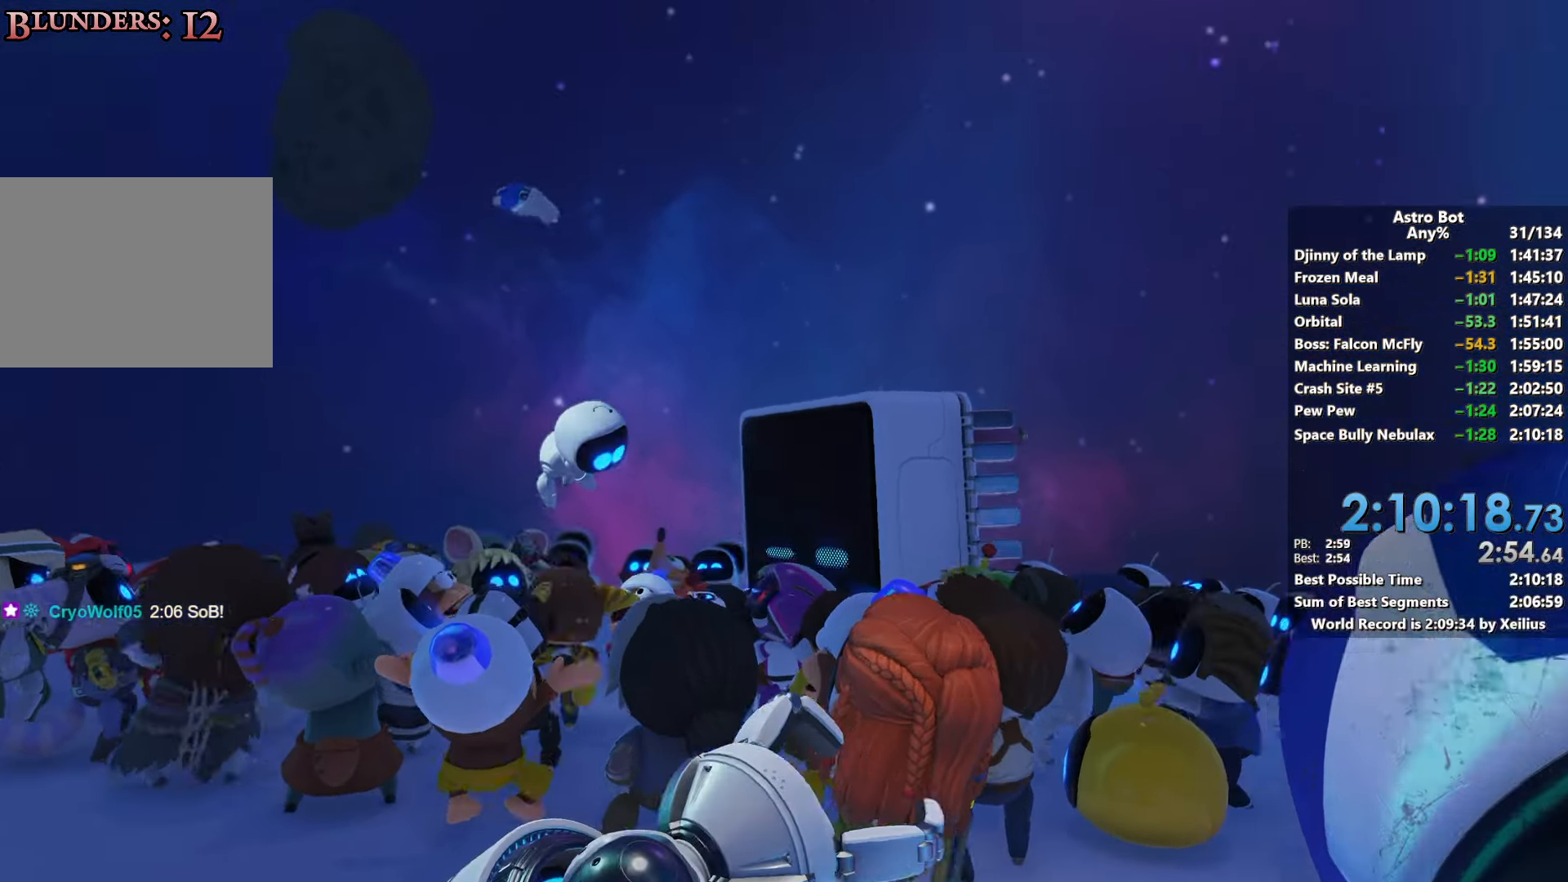
{"buttons": [], "left_stick": "center", "right_stick": "center", "events": [[50, "L2", "down"], [200, "L2", "up"], [283, "L2", "down"], [450, "L2", "up"]]}
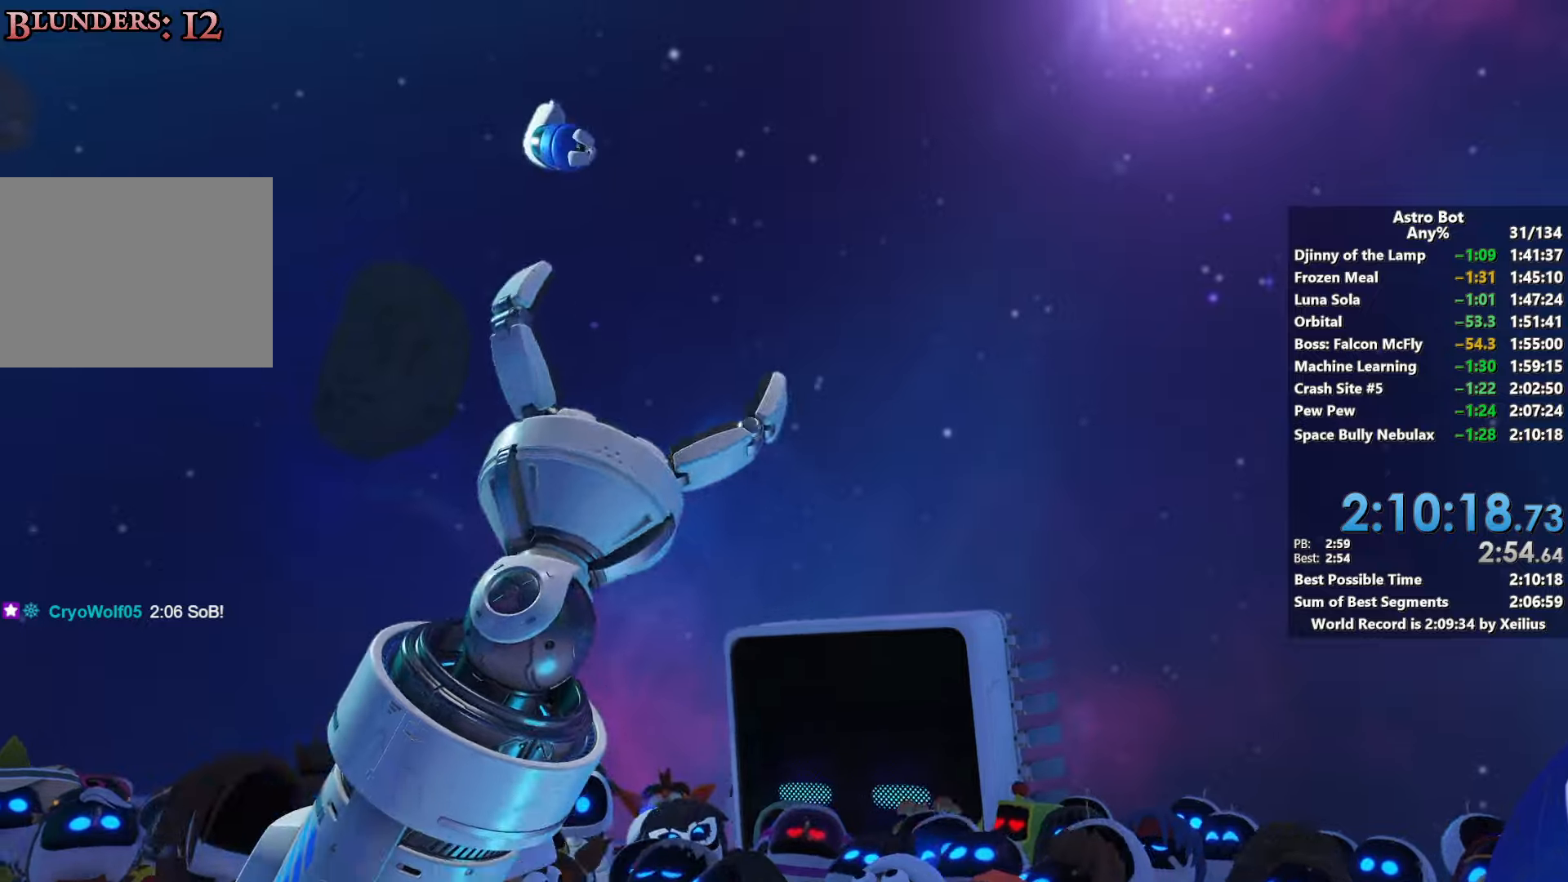
{"buttons": ["L2"], "left_stick": "center", "right_stick": "center", "events": [[33, "L2", "down"], [183, "L2", "up"], [267, "L2", "down"], [417, "L2", "up"], [500, "L2", "down"]]}
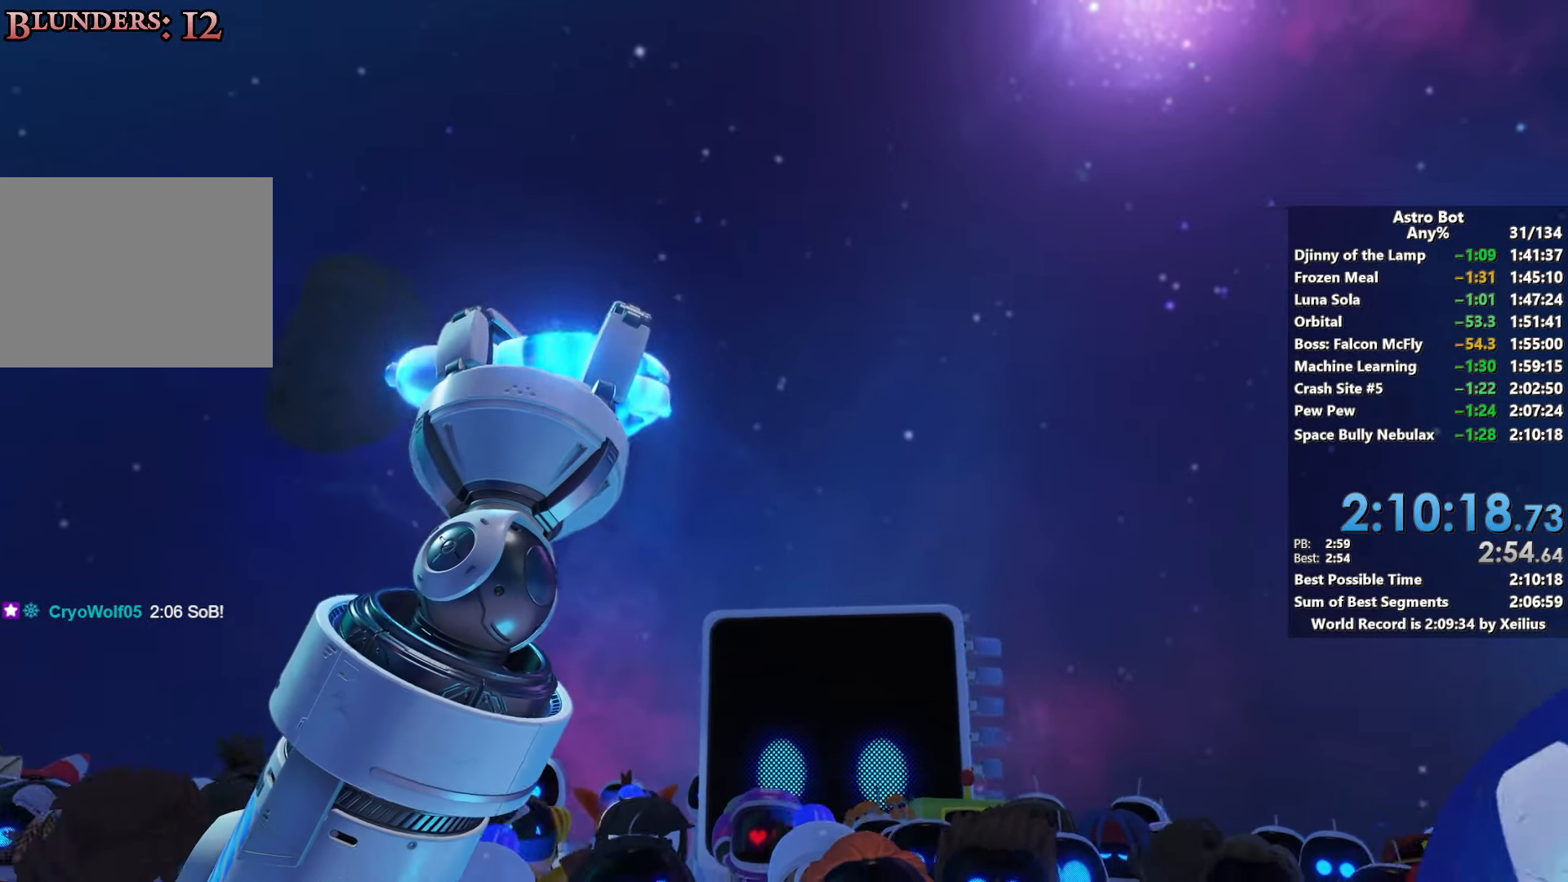
{"buttons": ["L2"], "left_stick": "center", "right_stick": "center", "events": [[167, "L2", "up"], [233, "L2", "down"], [400, "L2", "up"], [467, "L2", "down"]]}
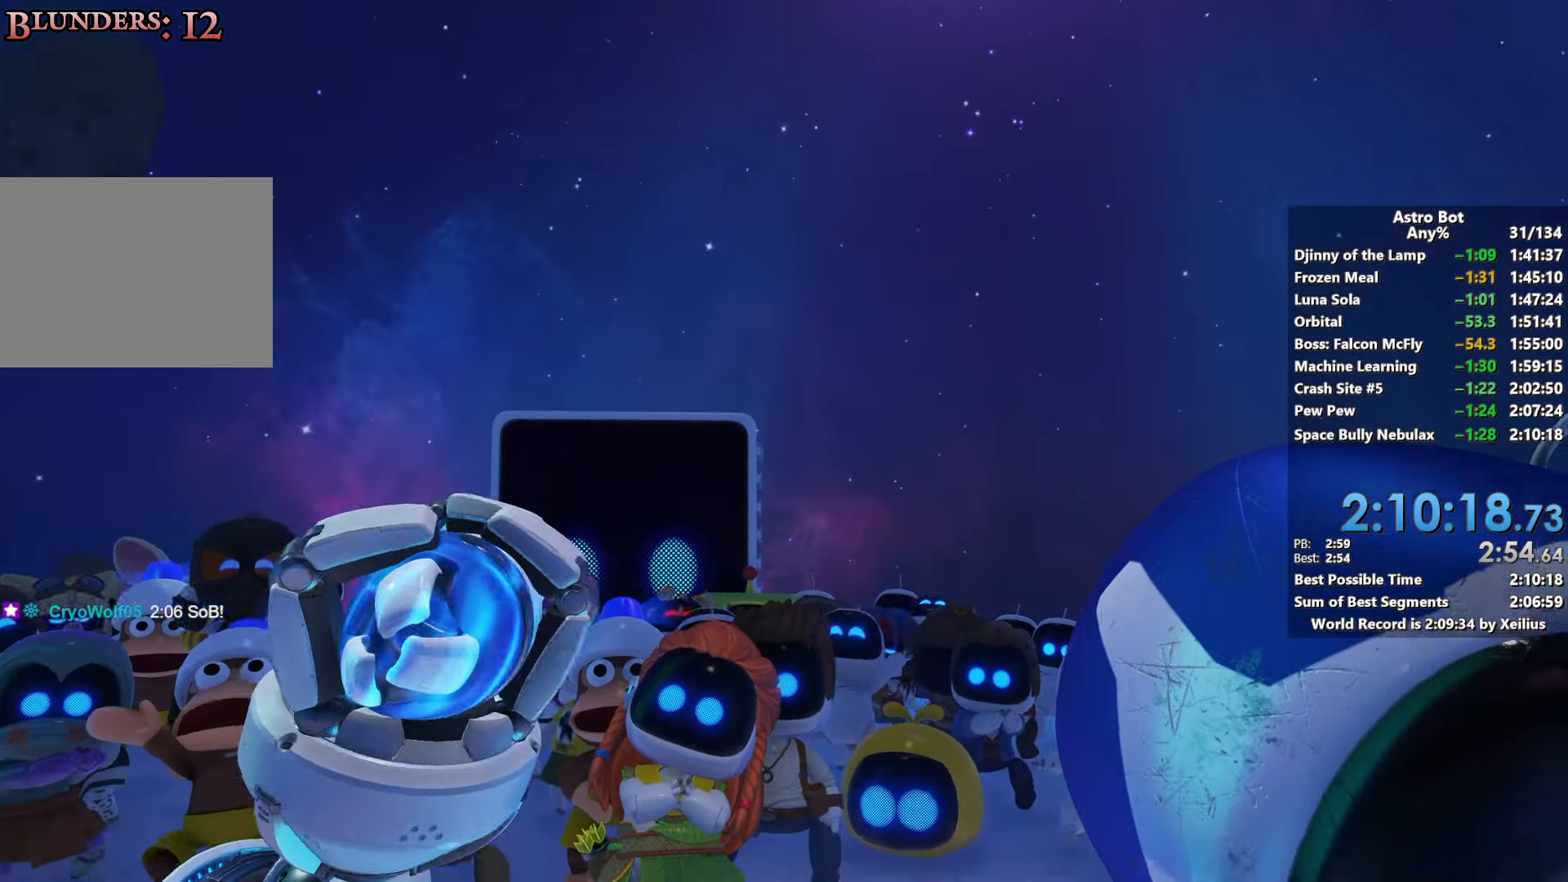
{"buttons": ["L2"], "left_stick": "center", "right_stick": "center", "events": [[133, "L2", "up"], [217, "L2", "down"], [383, "L2", "up"], [450, "L2", "down"]]}
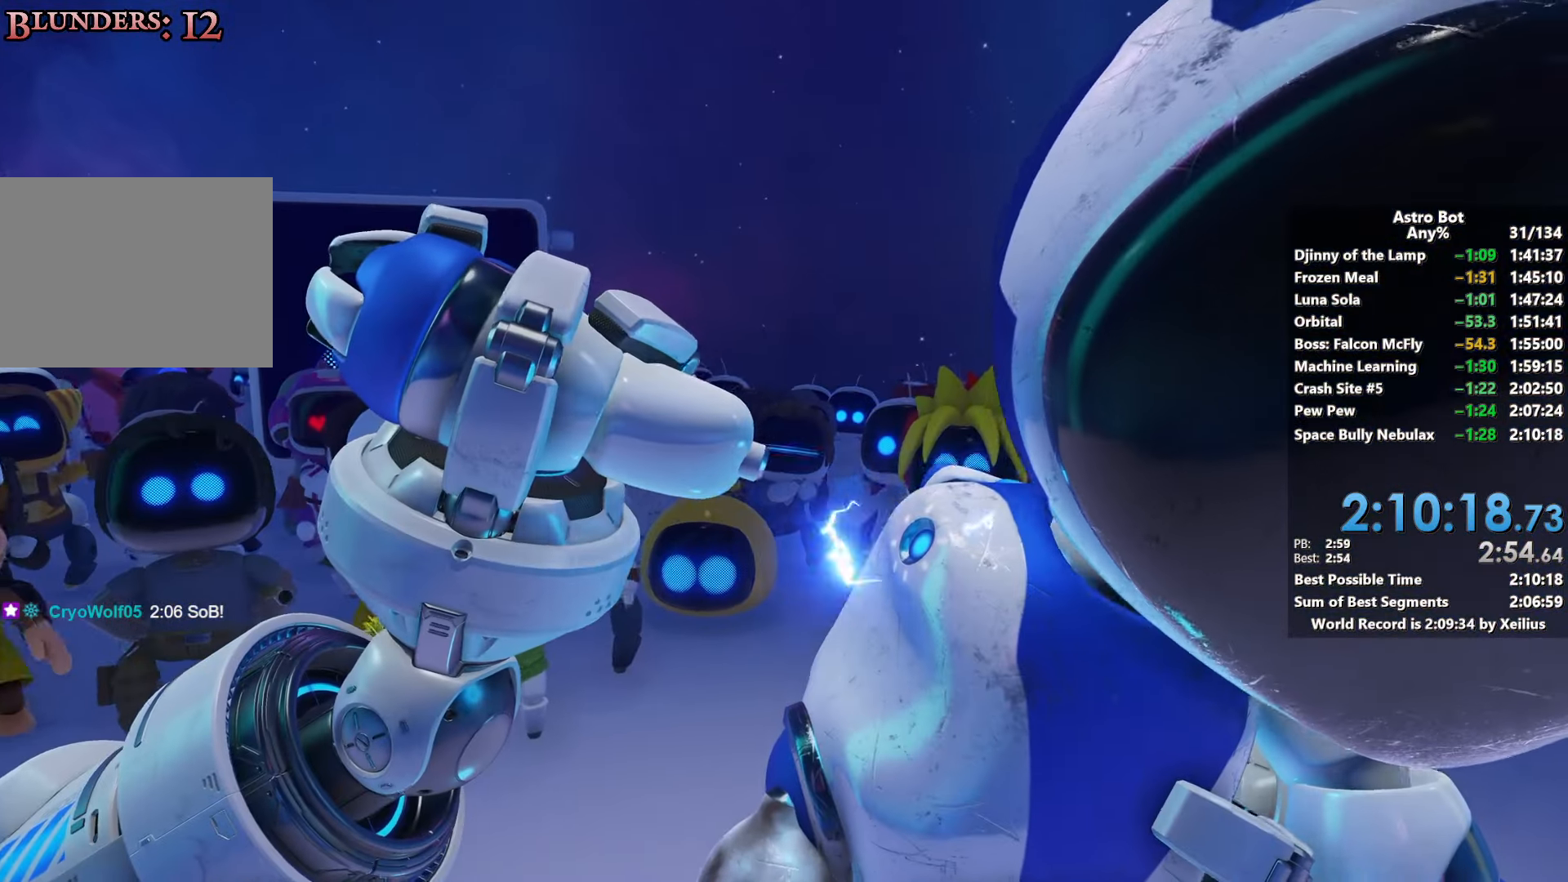
{"buttons": ["L2"], "left_stick": "center", "right_stick": "center", "events": [[117, "L2", "up"], [217, "L2", "down"], [383, "L2", "up"], [450, "L2", "down"]]}
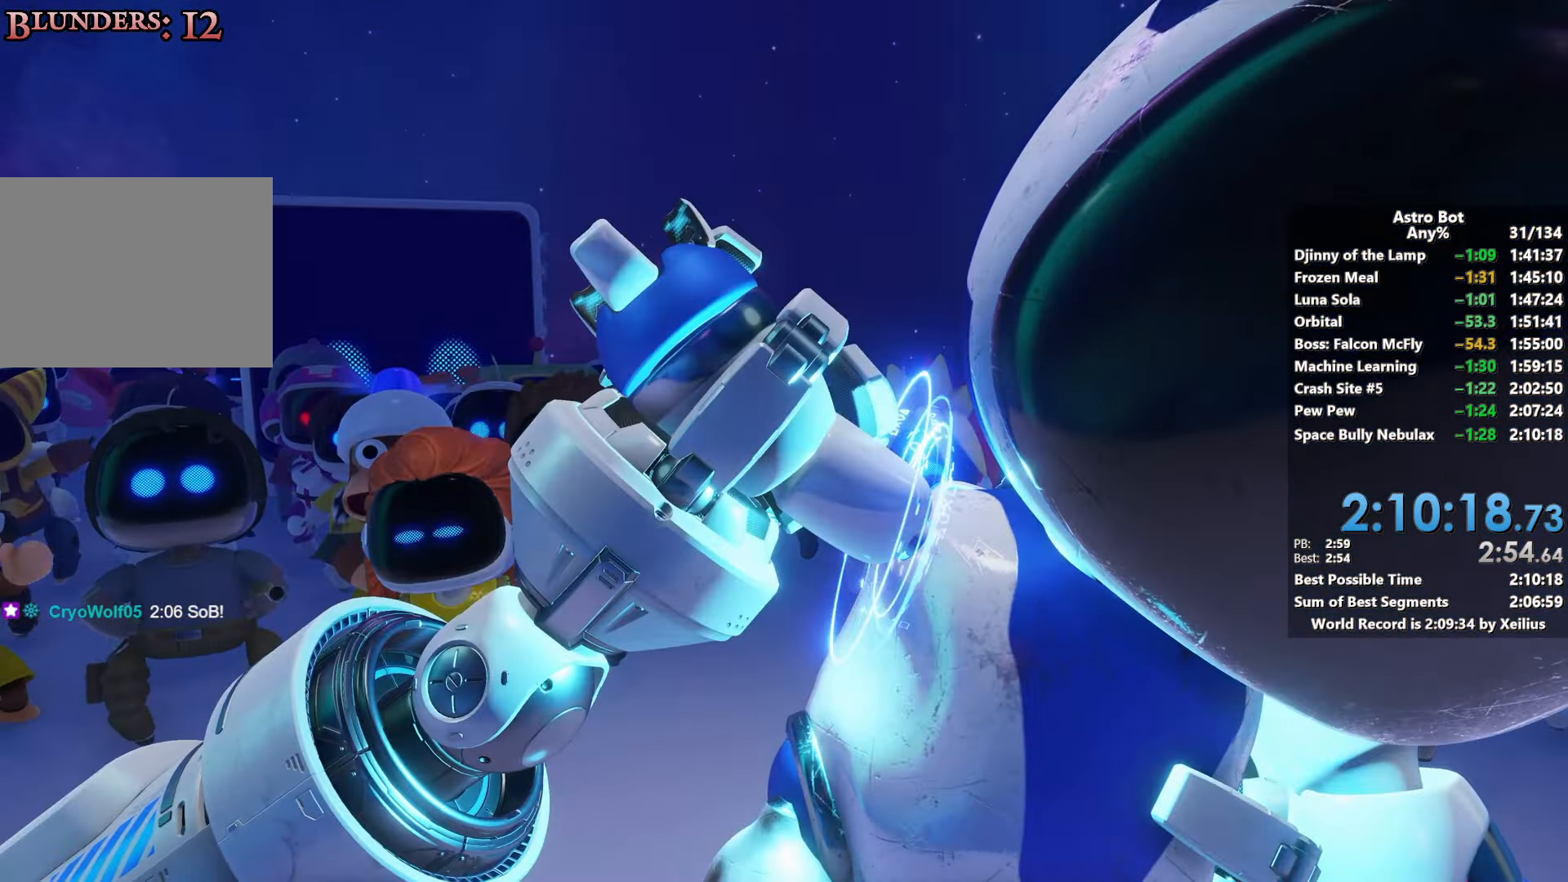
{"buttons": ["L2"], "left_stick": "center", "right_stick": "center", "events": [[100, "L2", "up"], [183, "L2", "down"], [333, "L2", "up"], [417, "L2", "down"]]}
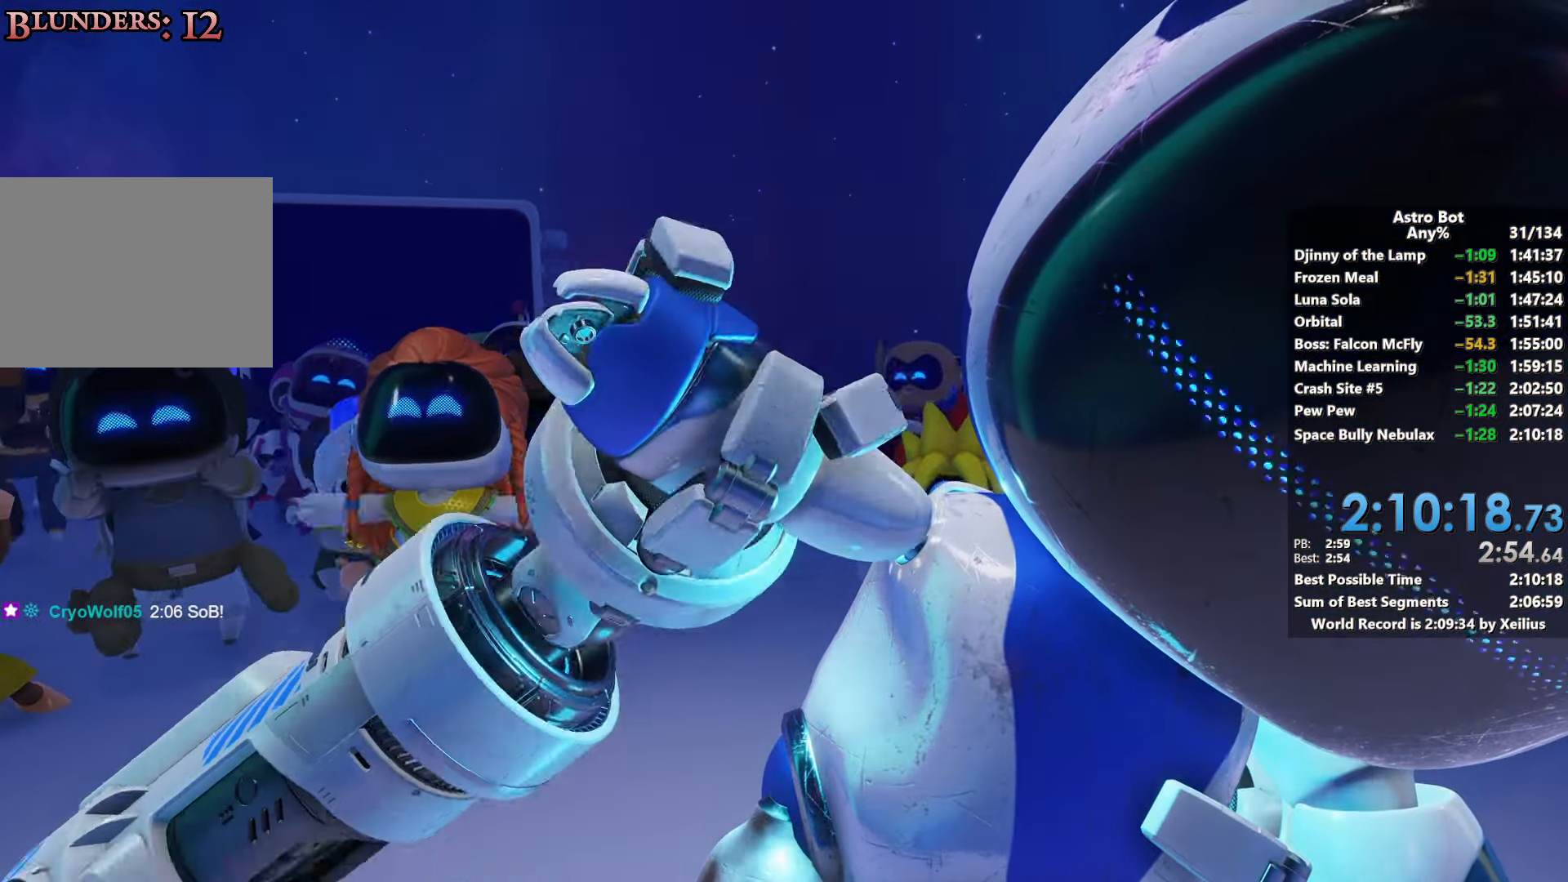
{"buttons": ["L2"], "left_stick": "center", "right_stick": "center", "events": [[67, "L2", "up"], [133, "L2", "down"], [300, "L2", "up"], [367, "L2", "down"]]}
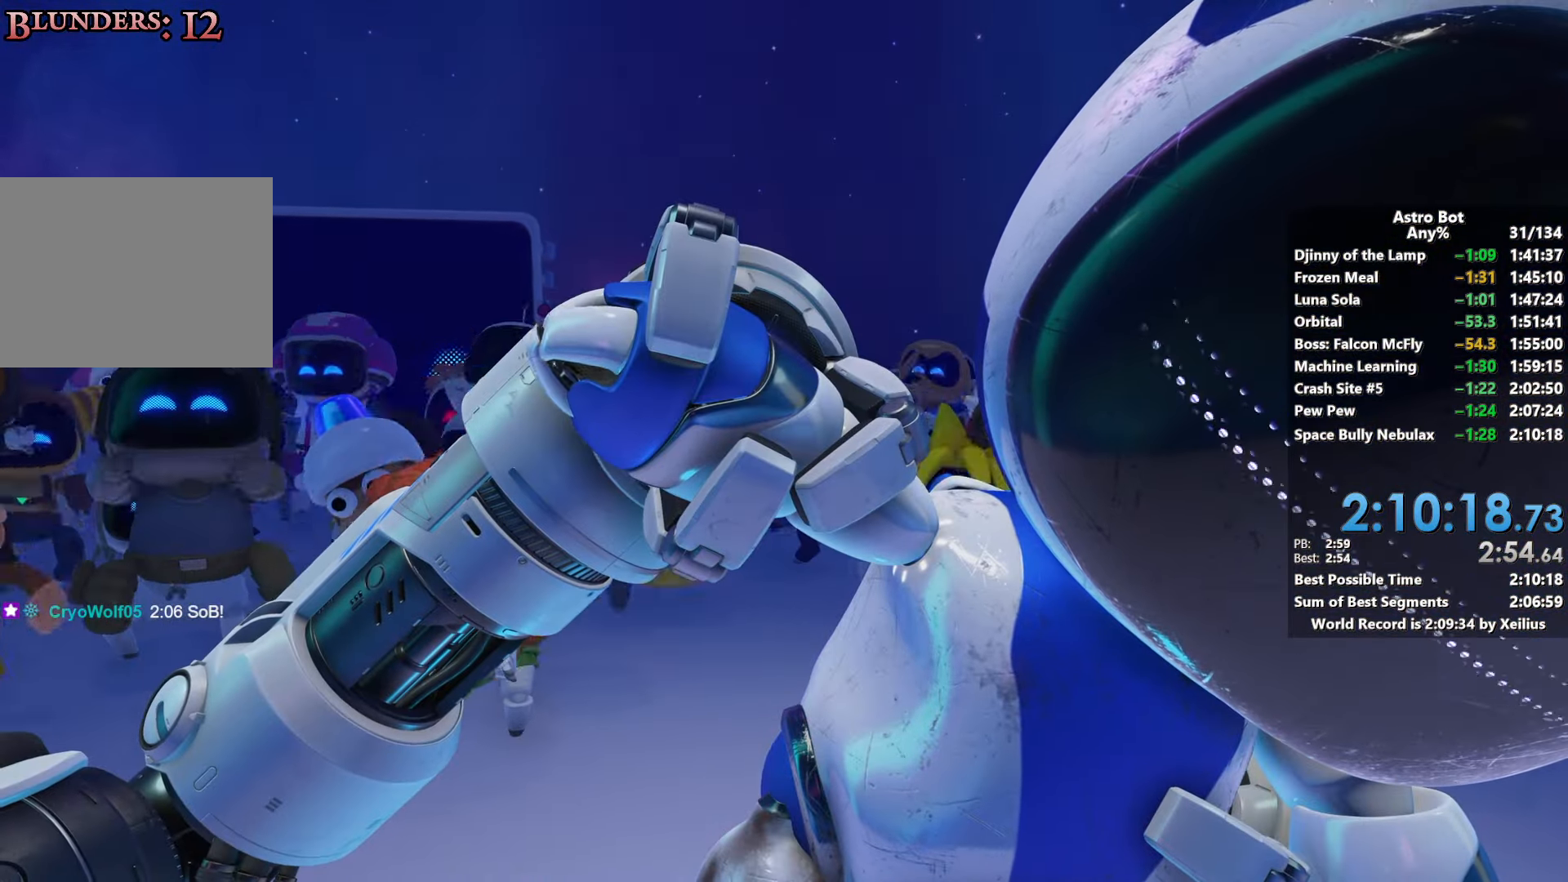
{"buttons": [], "left_stick": "center", "right_stick": "center", "events": [[17, "L2", "up"], [83, "L2", "down"], [250, "L2", "up"], [300, "L2", "down"], [467, "L2", "up"]]}
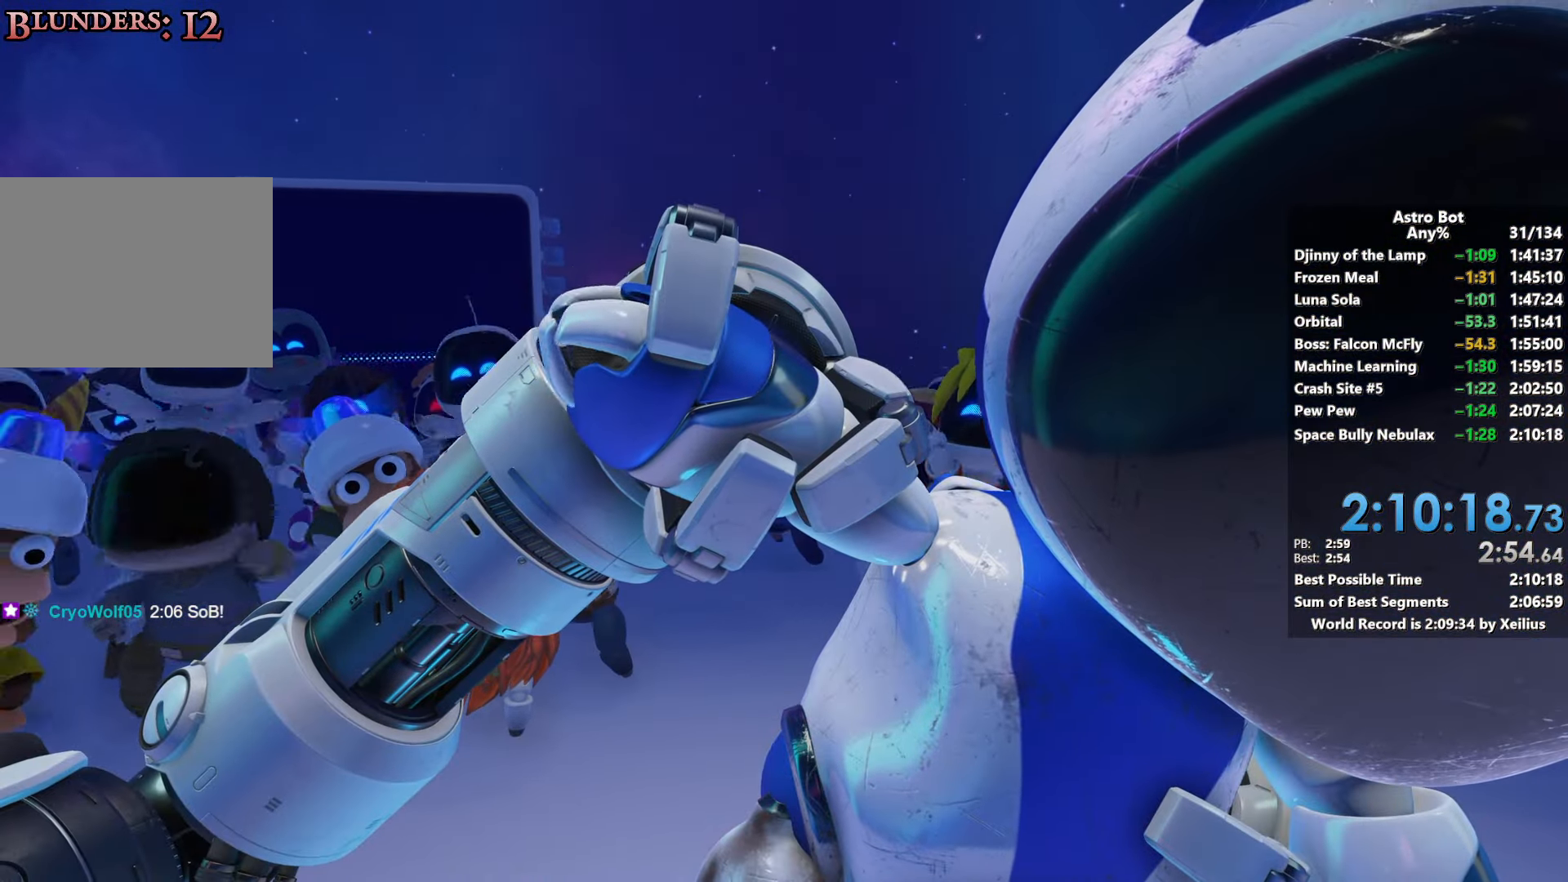
{"buttons": [], "left_stick": "center", "right_stick": "center", "events": [[33, "L2", "down"], [200, "L2", "up"], [267, "L2", "down"], [433, "L2", "up"]]}
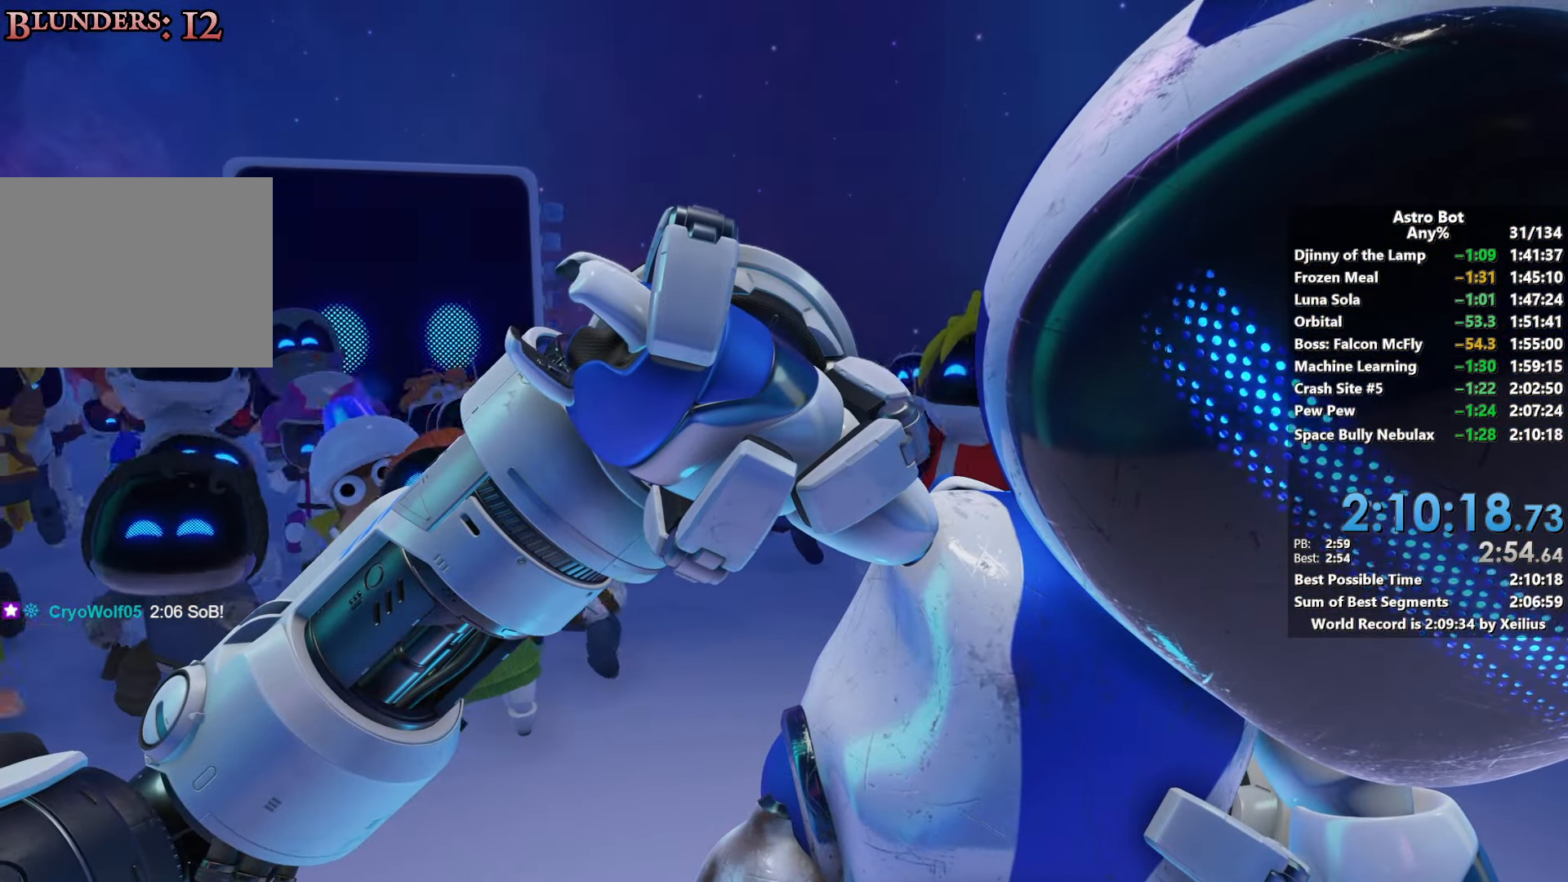
{"buttons": [], "left_stick": "center", "right_stick": "center", "events": [[17, "L2", "down"], [183, "L2", "up"], [283, "L2", "down"], [467, "L2", "up"]]}
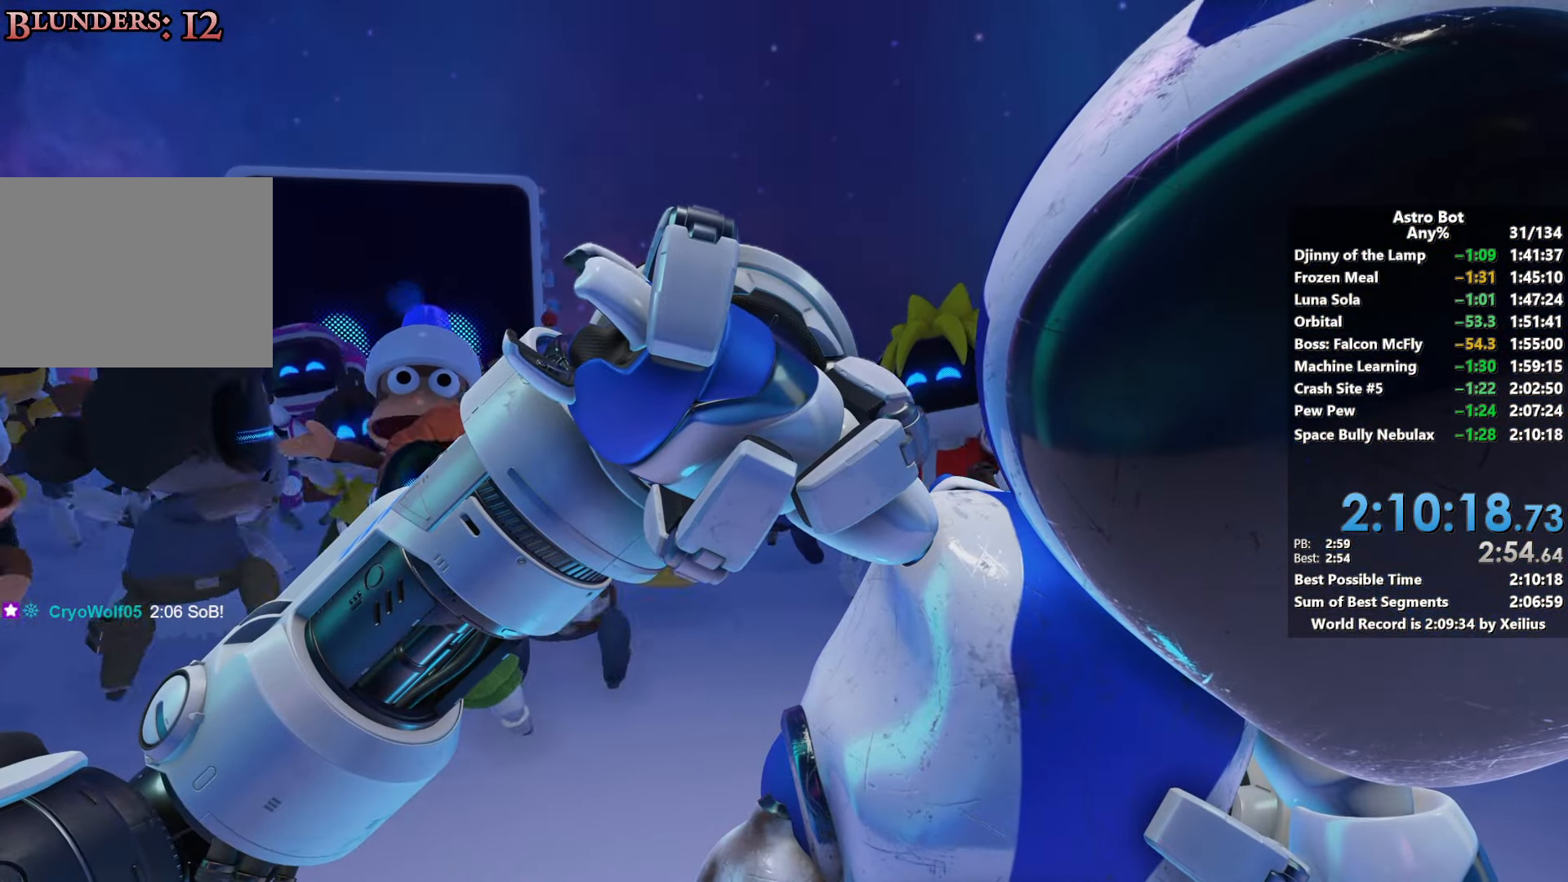
{"buttons": ["L2"], "left_stick": "center", "right_stick": "center", "events": [[50, "L2", "down"], [267, "L2", "up"], [383, "L2", "down"]]}
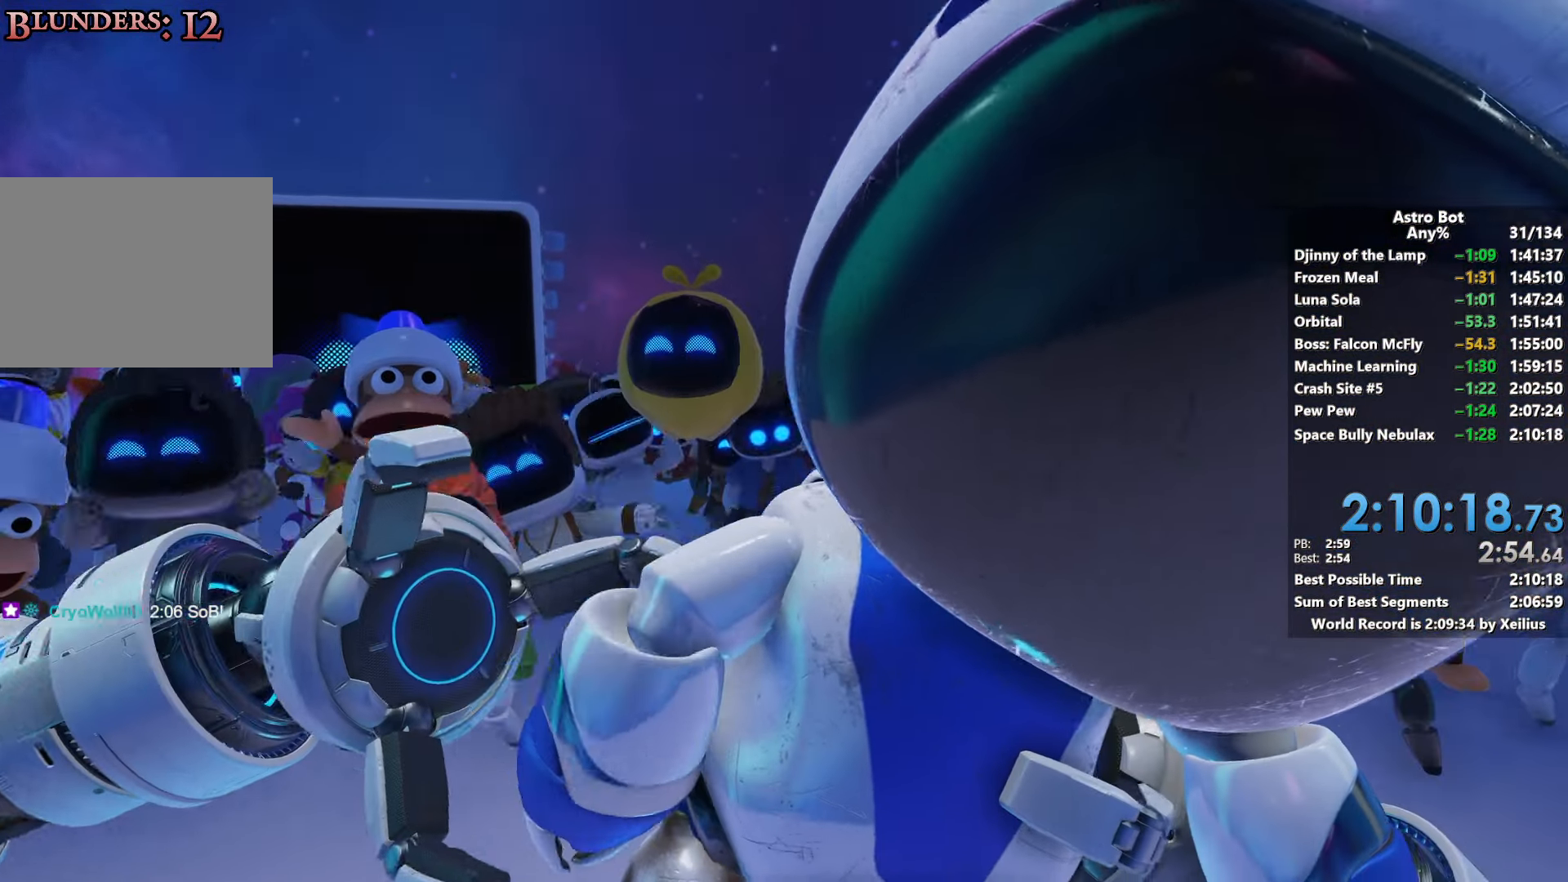
{"buttons": ["L2"], "left_stick": "center", "right_stick": "center", "events": [[83, "L2", "up"], [133, "L2", "down"], [367, "L2", "up"], [433, "L2", "down"]]}
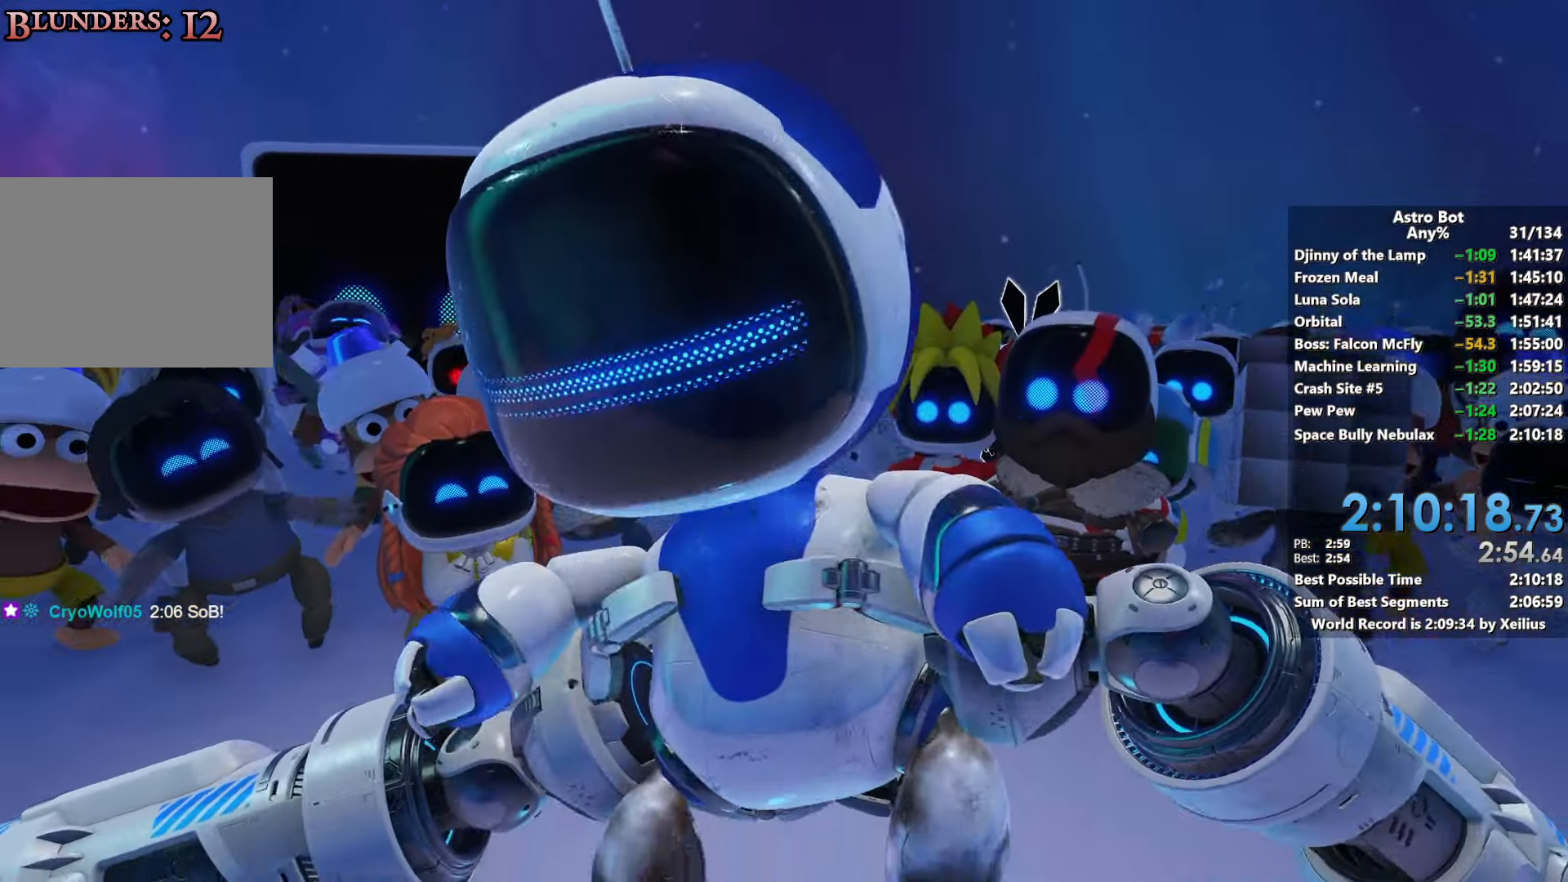
{"buttons": ["L2"], "left_stick": "center", "right_stick": "center", "events": []}
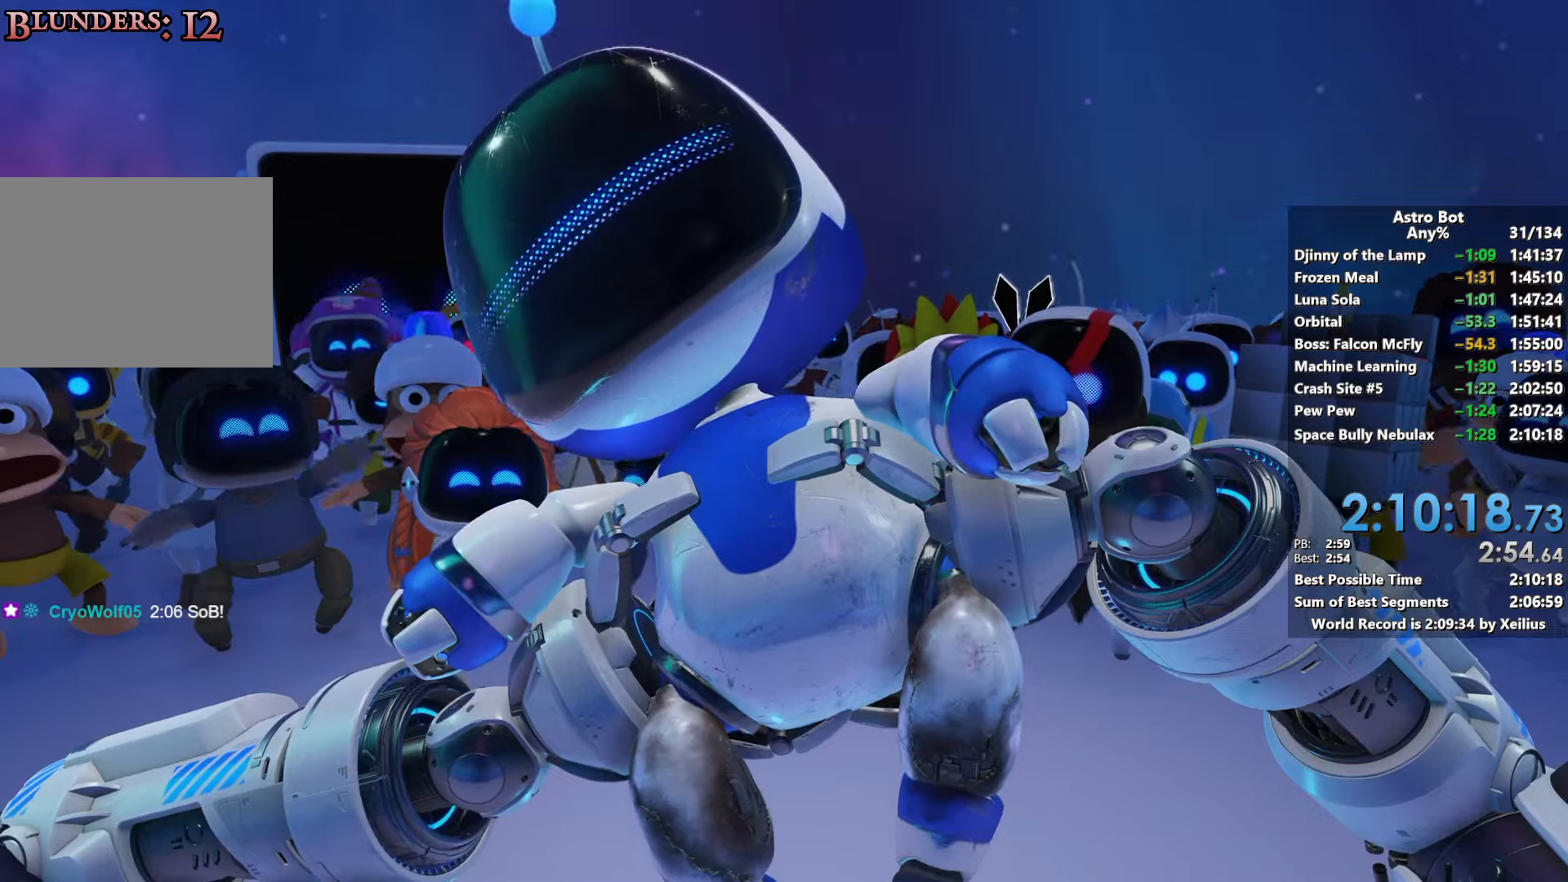
{"buttons": [], "left_stick": "center", "right_stick": "center", "events": [[467, "L2", "up"]]}
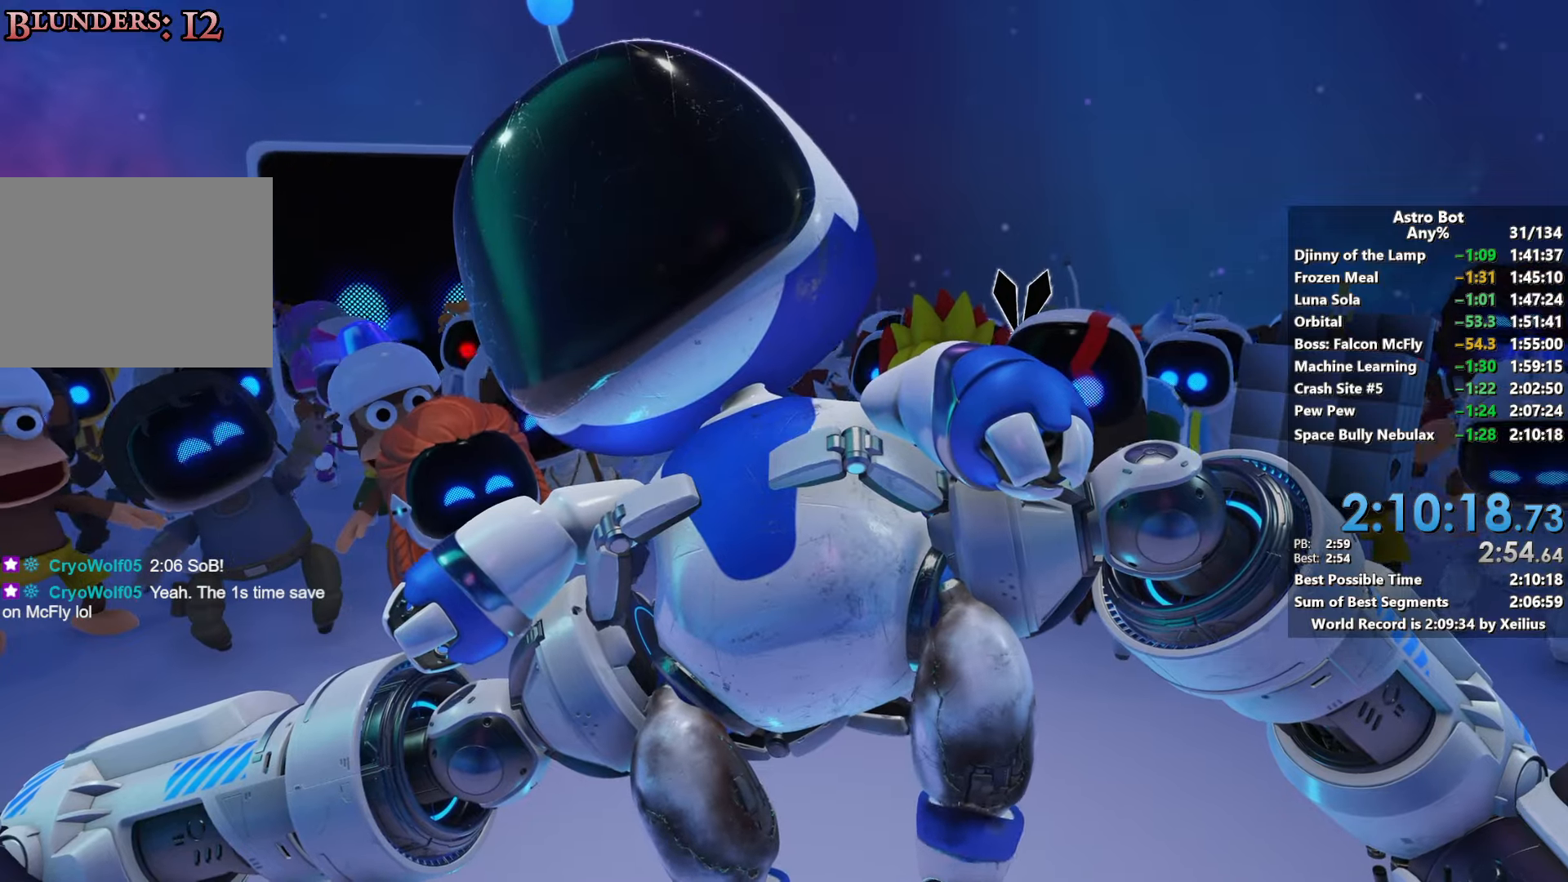
{"buttons": [], "left_stick": "center", "right_stick": "center", "events": [[50, "L2", "down"], [200, "L2", "up"], [283, "L2", "down"], [433, "L2", "up"]]}
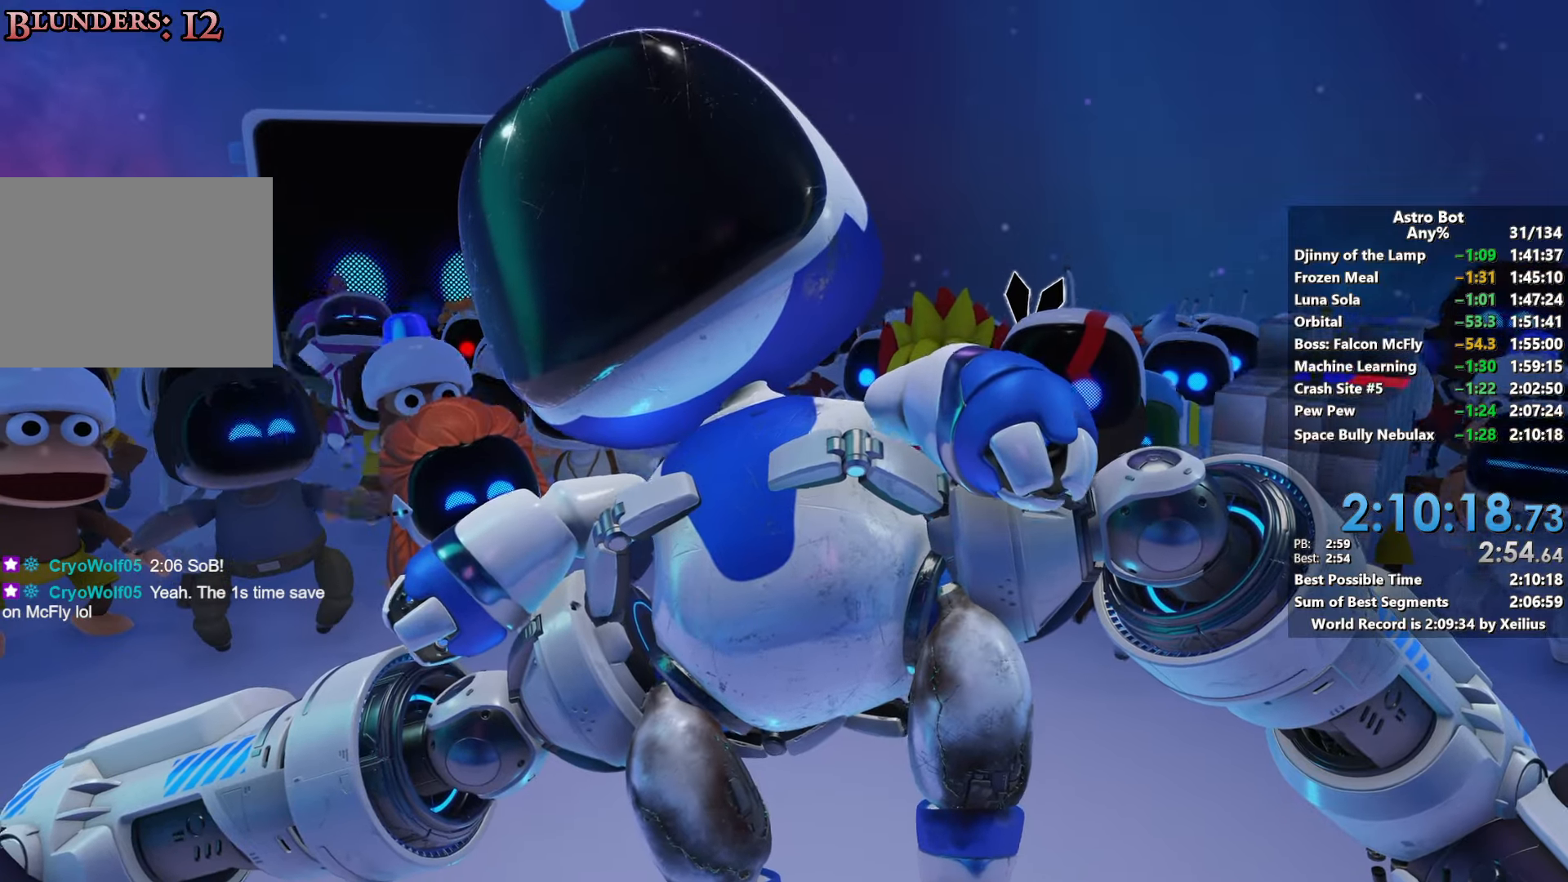
{"buttons": [], "left_stick": "center", "right_stick": "center", "events": [[33, "L2", "down"], [217, "L2", "up"], [300, "L2", "down"], [500, "L2", "up"]]}
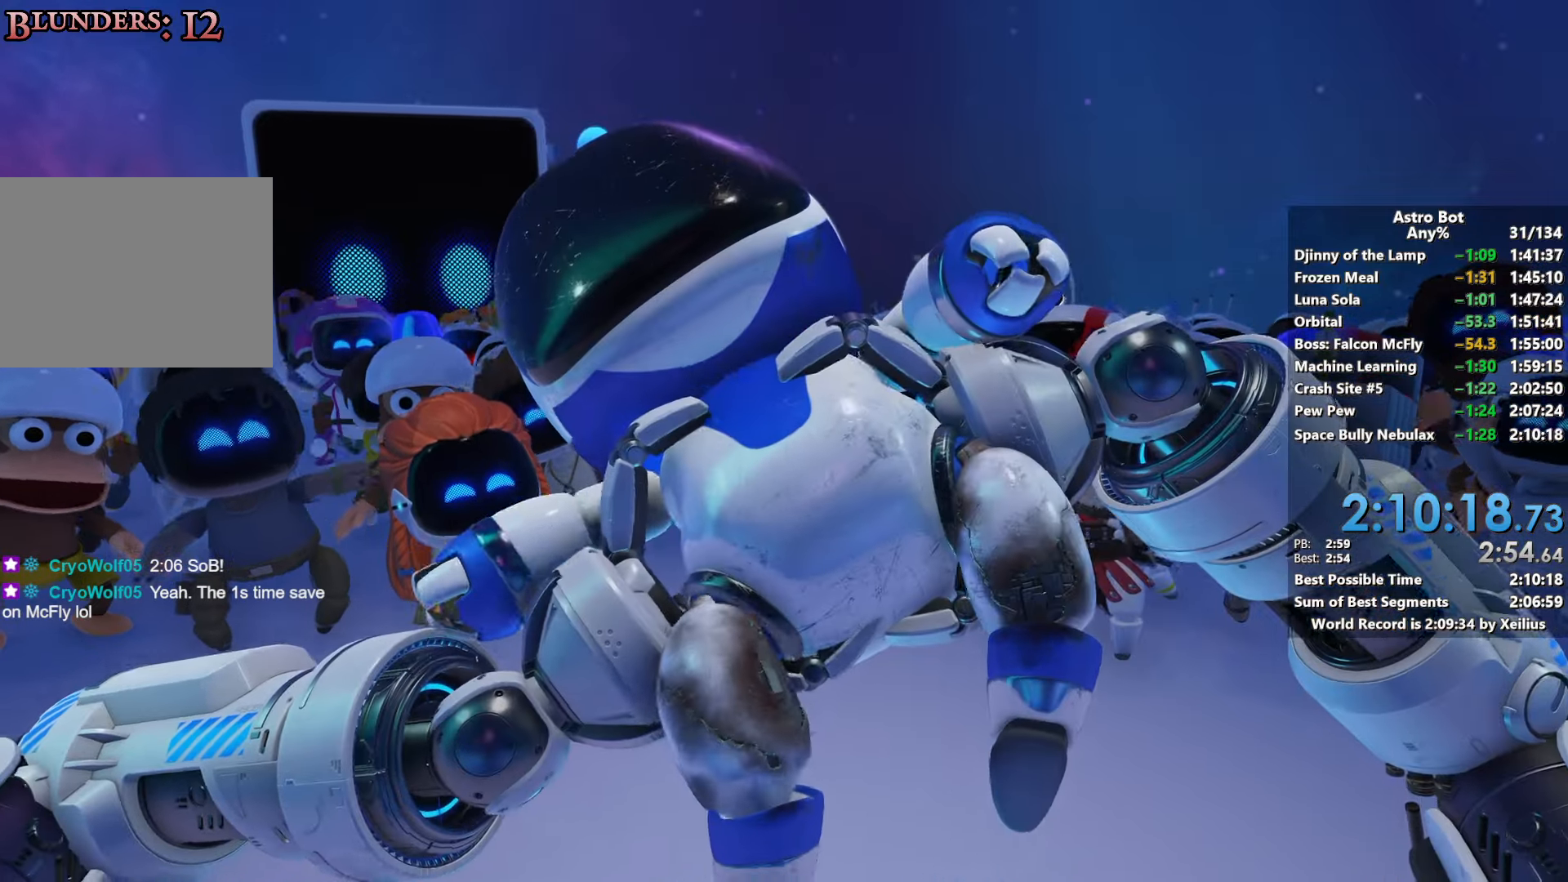
{"buttons": ["CROSS"], "left_stick": "center", "right_stick": "center", "events": [[367, "CROSS", "down"]]}